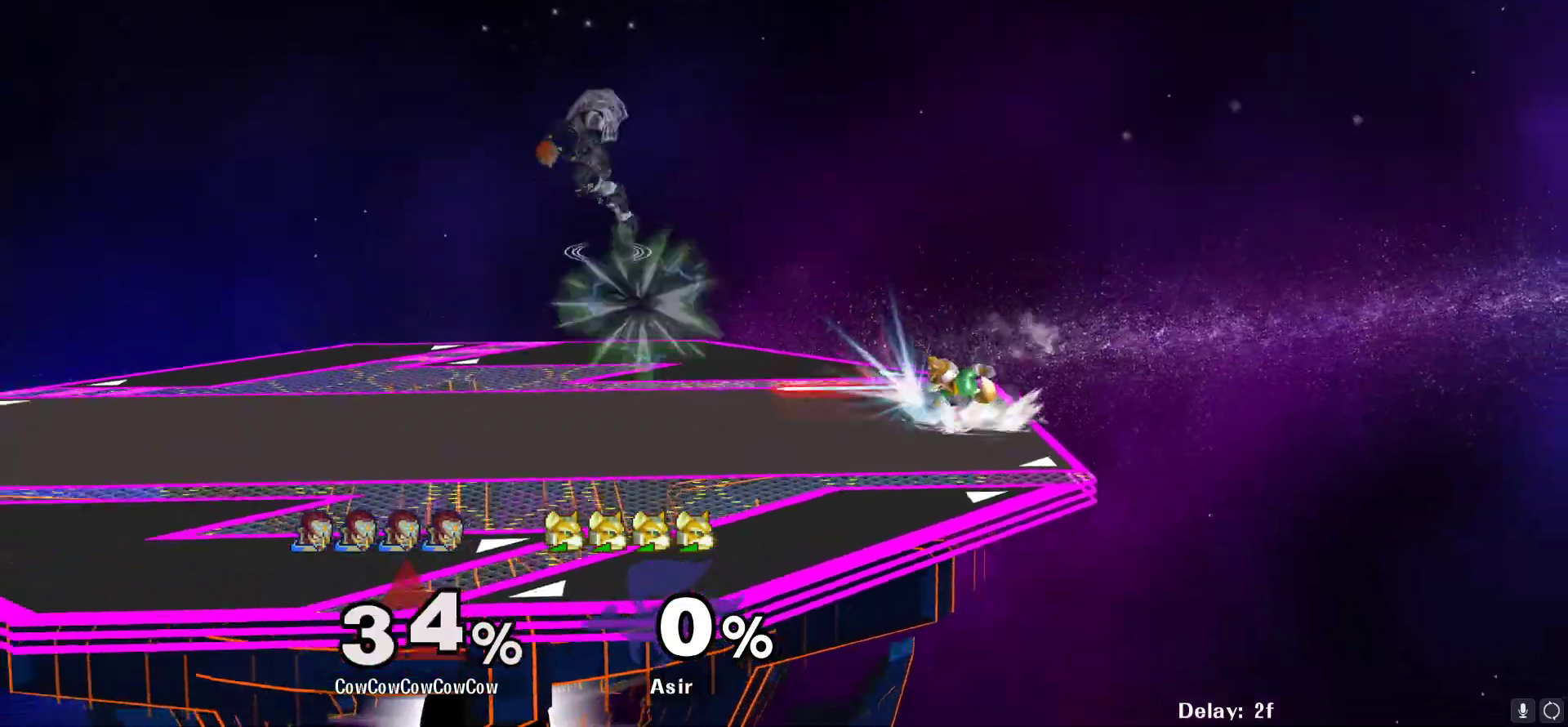
Gameplay with a controller (arcade stick); each line is a JSON object with the inputs held at the frame after it. "events" lists button and stick changes between this image and that frame as [ms after this image, input, new state], when the widget could be followed in between. Not read: L3 R3 other_buttons.
{"buttons": [], "events": [[167, "C_RIGHT", "down"], [250, "DPAD_DOWN", "down"], [300, "Z", "down"], [317, "DPAD_LEFT", "down"], [367, "C_RIGHT", "up"], [383, "DPAD_RIGHT", "up"], [417, "Z", "up"], [433, "DPAD_DOWN", "up"], [467, "DPAD_LEFT", "up"]]}
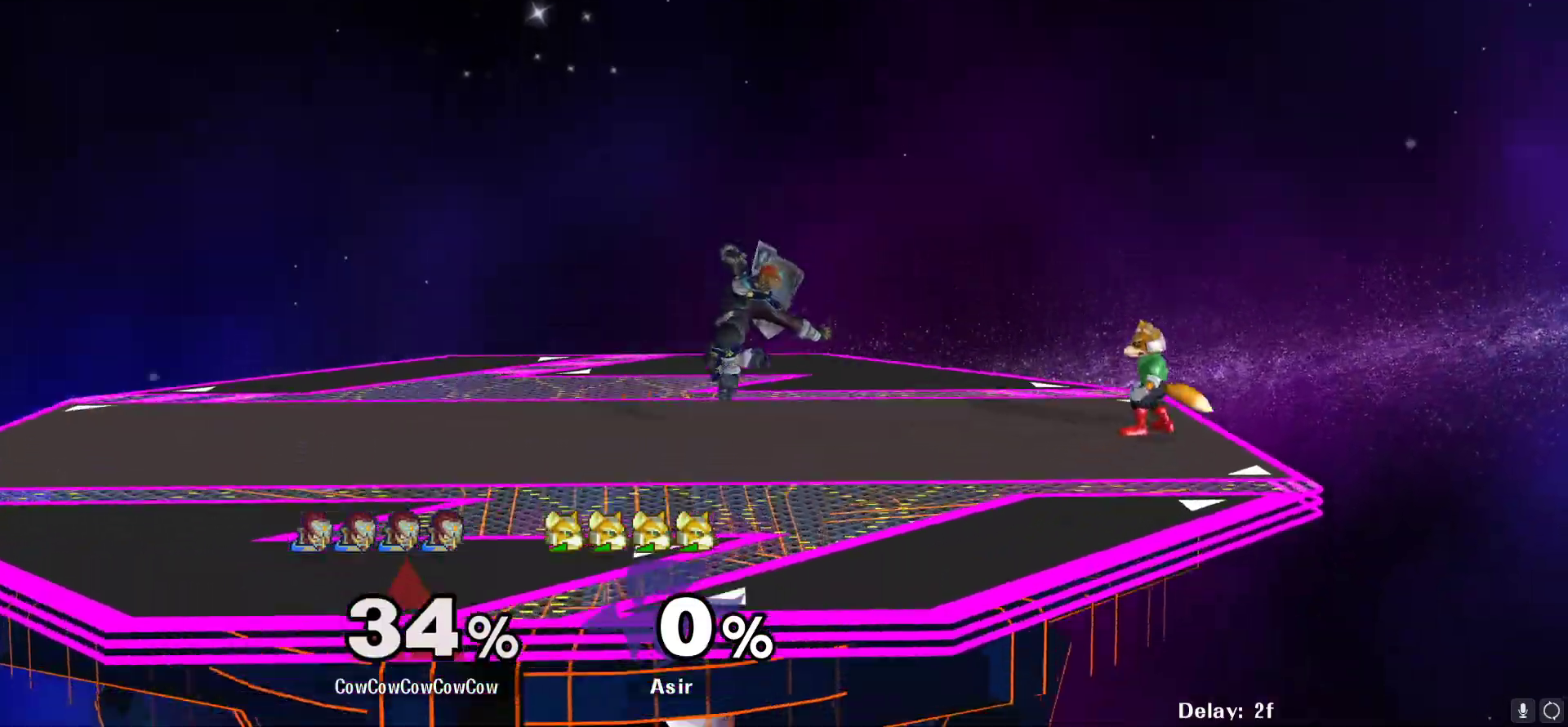
{"buttons": ["DPAD_LEFT"], "events": [[100, "DPAD_LEFT", "down"], [117, "Y", "down"], [150, "DPAD_LEFT", "up"], [167, "DPAD_RIGHT", "down"], [167, "Y", "up"], [233, "C_RIGHT", "down"], [283, "C_RIGHT", "up"], [300, "DPAD_RIGHT", "up"], [317, "DPAD_LEFT", "down"]]}
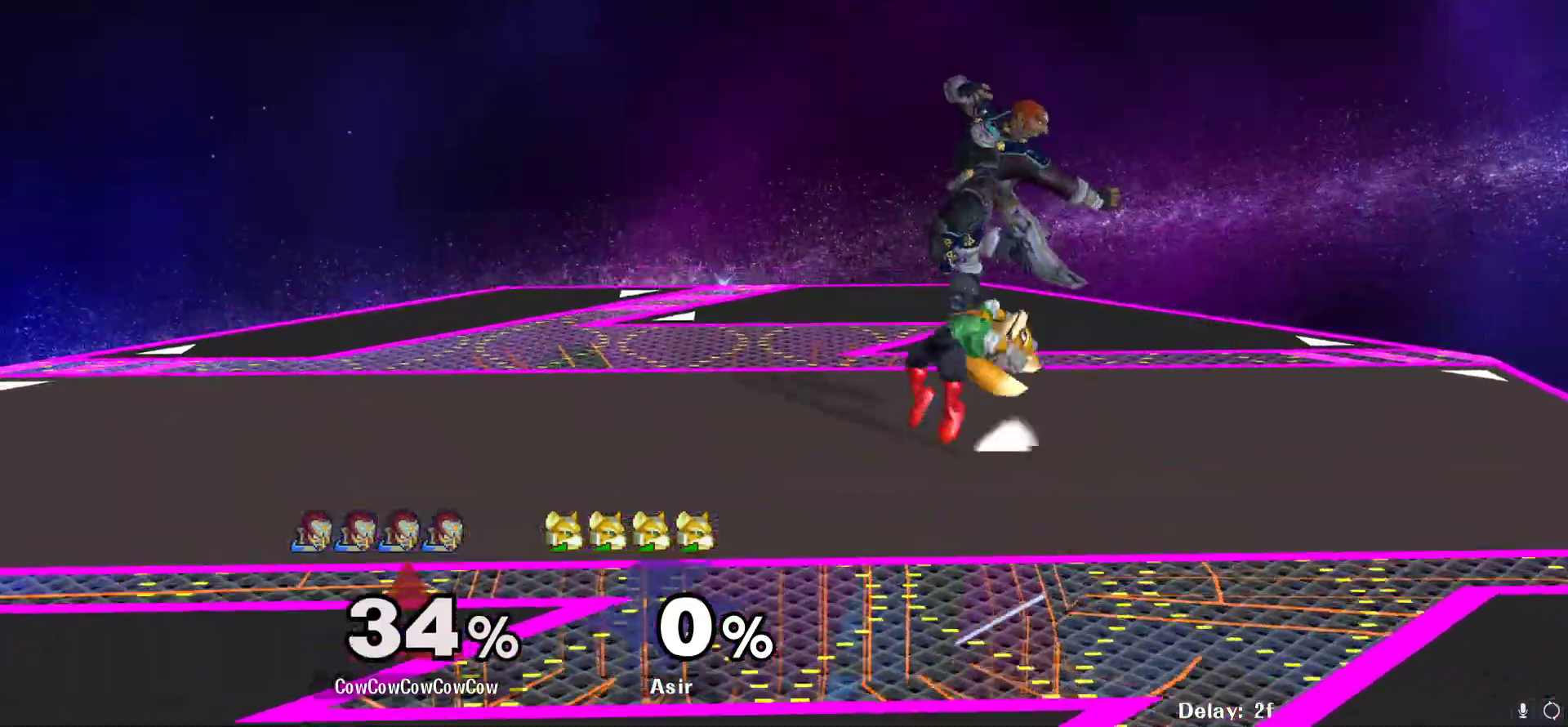
{"buttons": [], "events": [[183, "DPAD_LEFT", "up"]]}
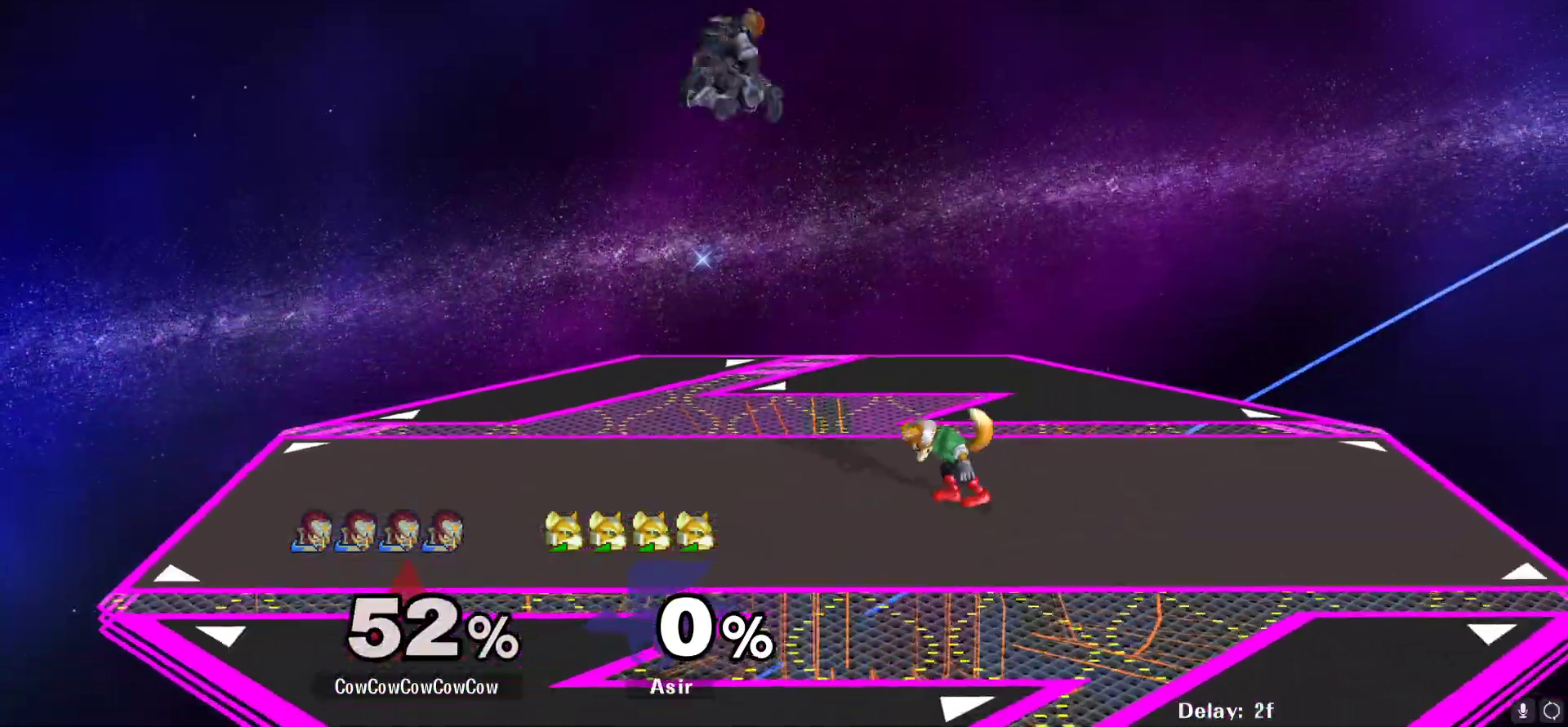
{"buttons": ["DPAD_LEFT"], "events": [[433, "DPAD_LEFT", "down"]]}
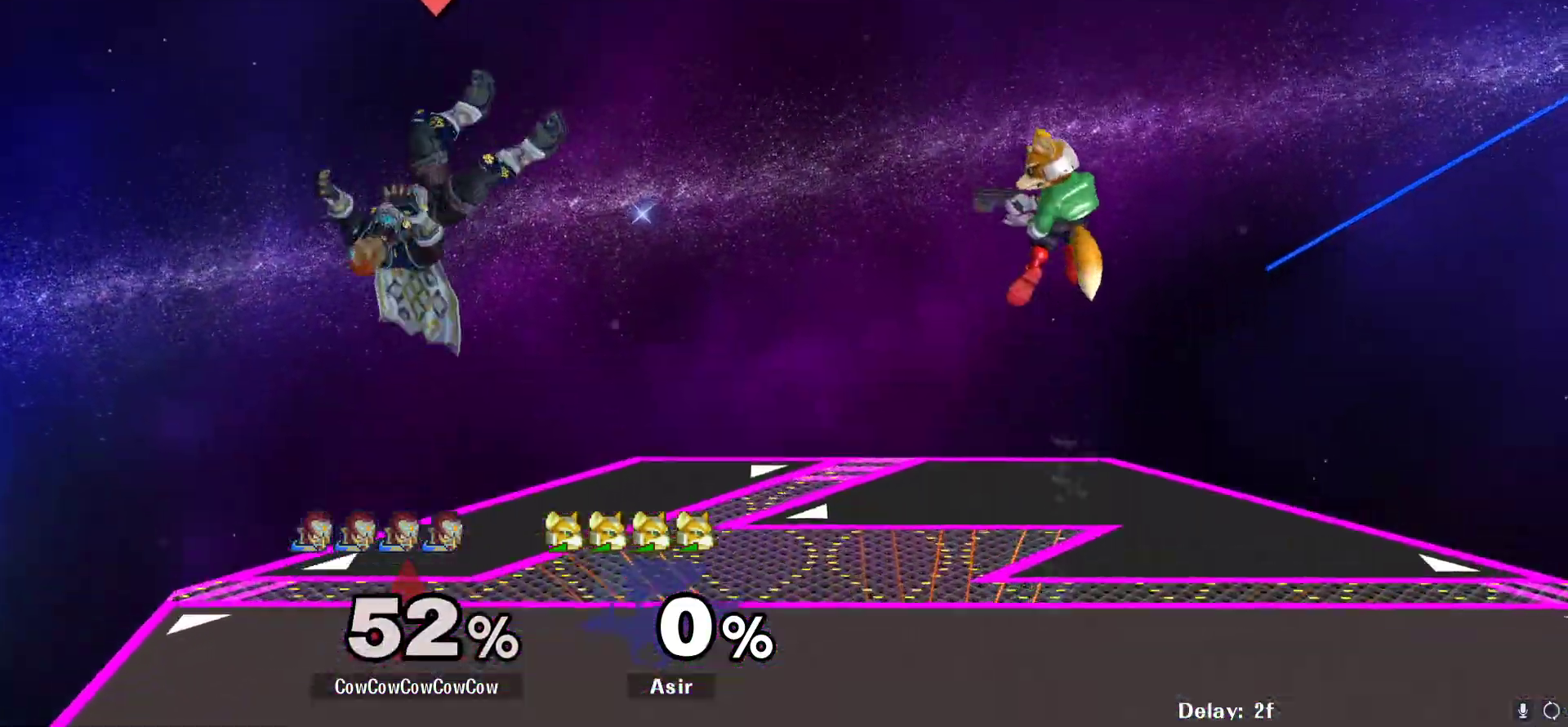
{"buttons": ["DPAD_RIGHT"], "events": [[17, "DPAD_LEFT", "up"], [33, "DPAD_RIGHT", "down"], [200, "DPAD_DOWN", "down"], [333, "DPAD_DOWN", "up"], [367, "Y", "down"], [483, "Y", "up"]]}
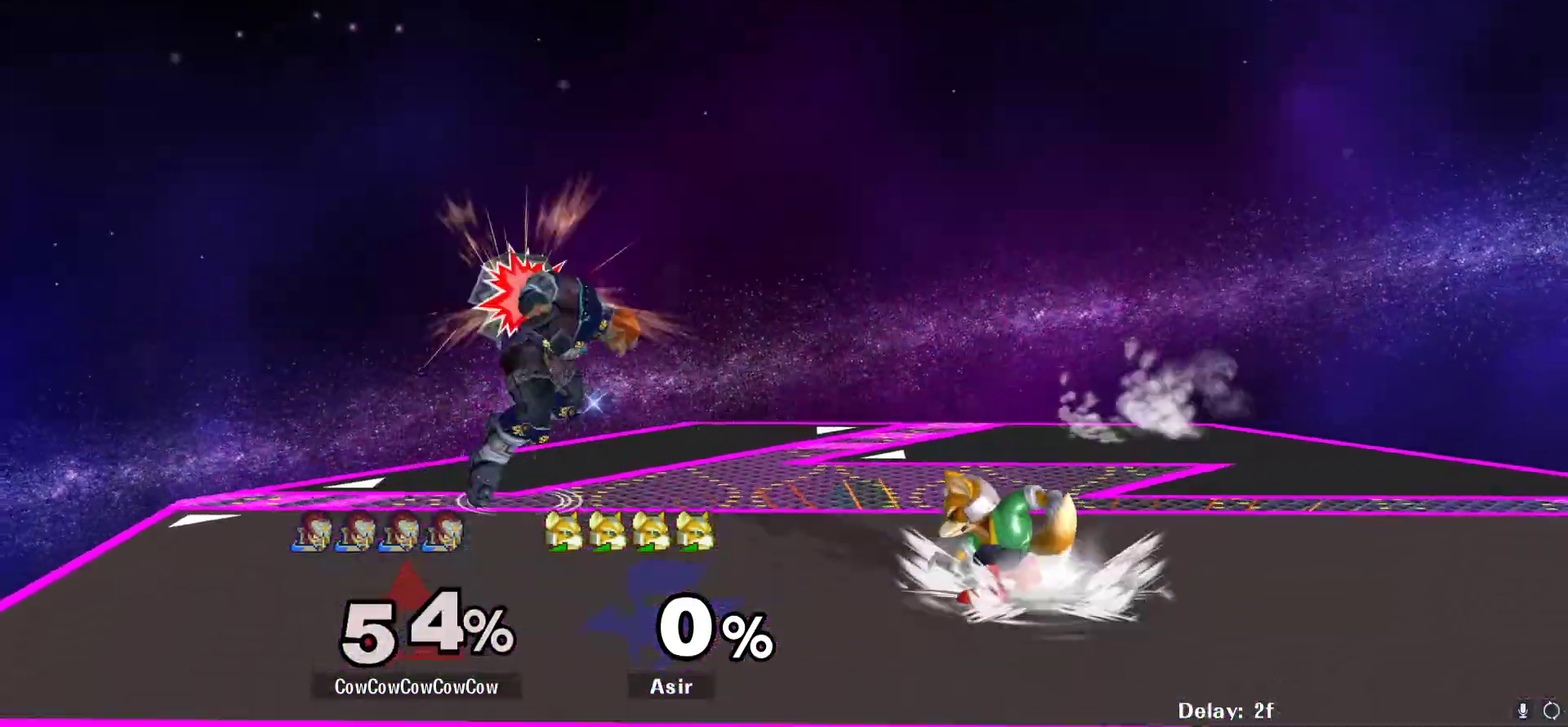
{"buttons": [], "events": [[183, "DPAD_DOWN", "down"], [350, "R1", "down"], [367, "DPAD_DOWN", "up"], [433, "DPAD_RIGHT", "up"], [450, "R1", "up"]]}
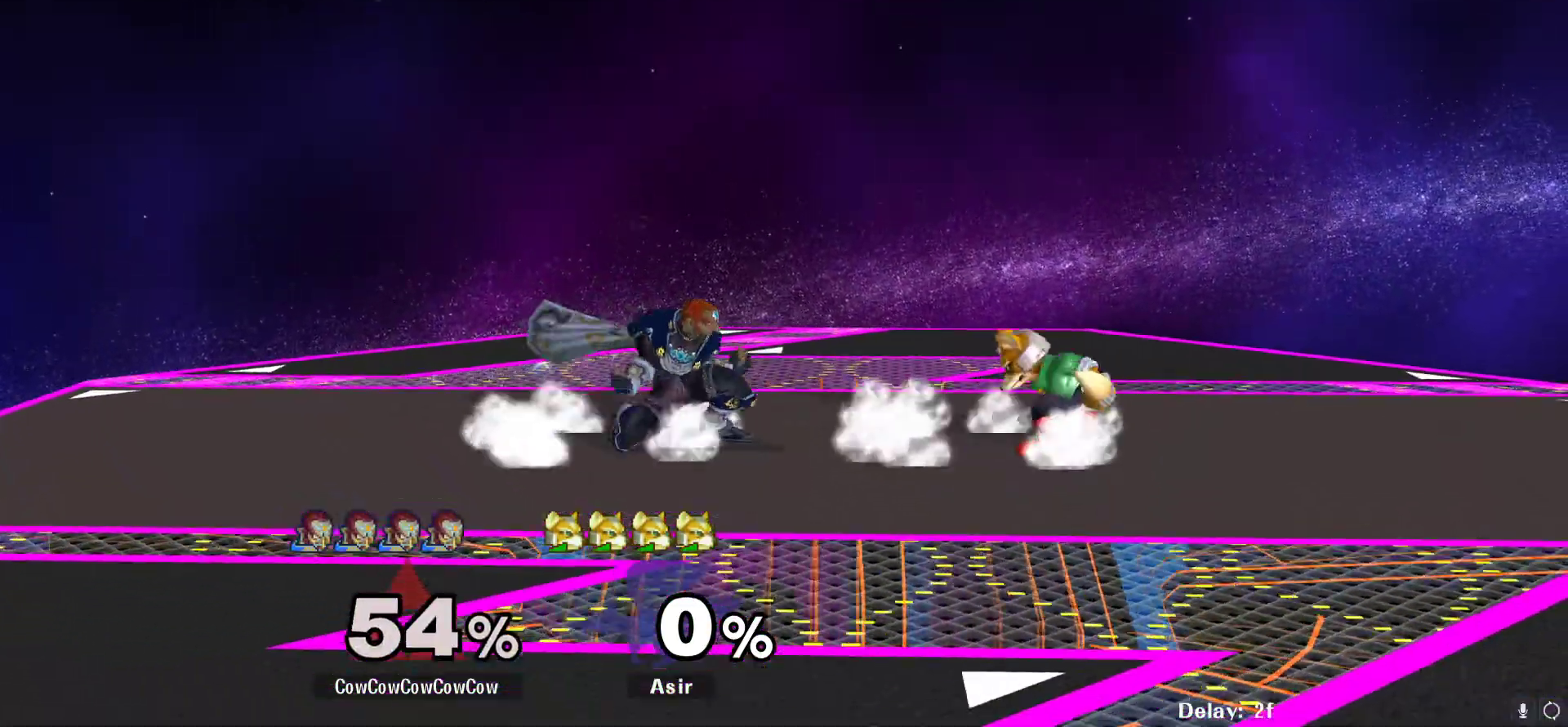
{"buttons": ["DPAD_DOWN"], "events": [[50, "Z", "down"], [150, "Z", "up"], [217, "DPAD_DOWN", "down"]]}
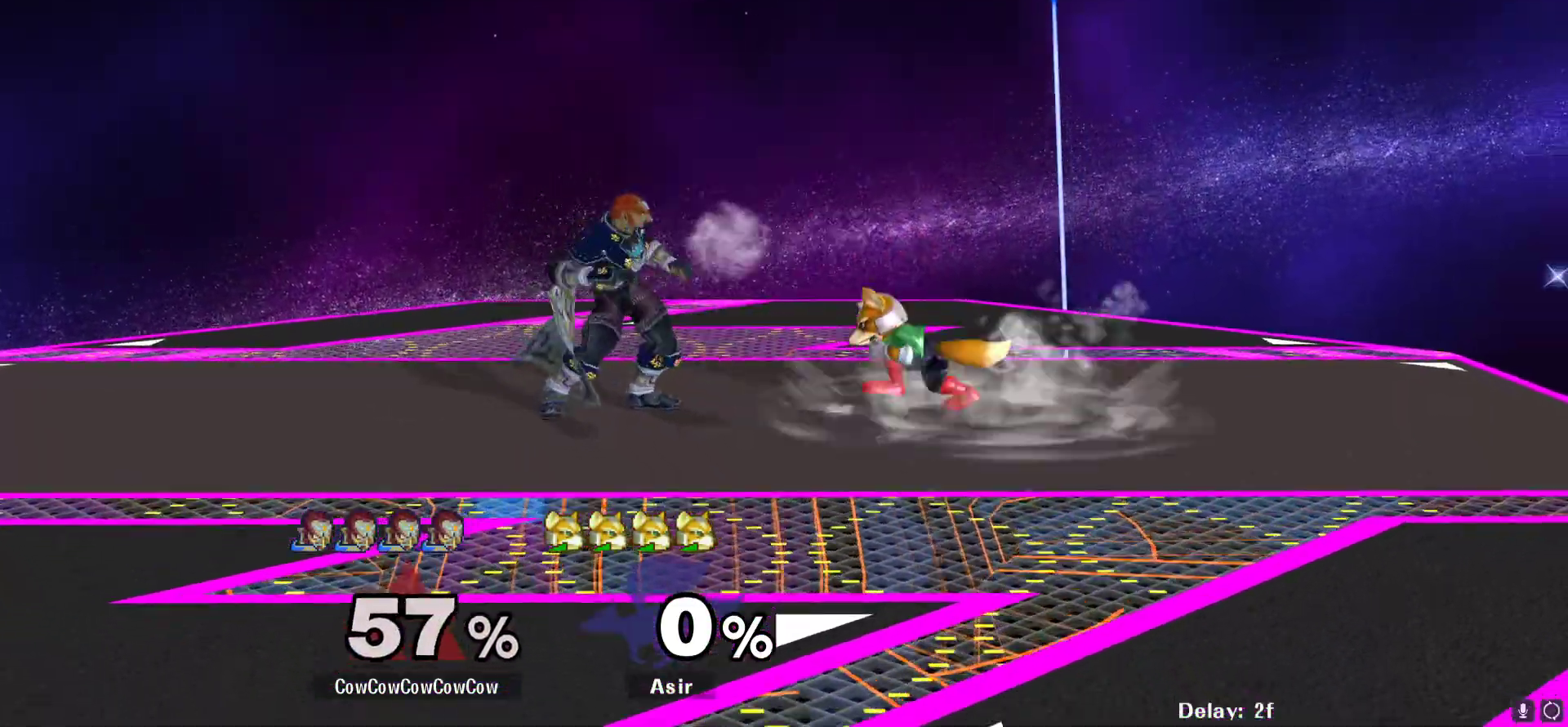
{"buttons": ["A", "L1", "DPAD_DOWN"], "events": [[83, "A", "down"], [167, "A", "up"], [300, "L1", "down"], [467, "A", "down"]]}
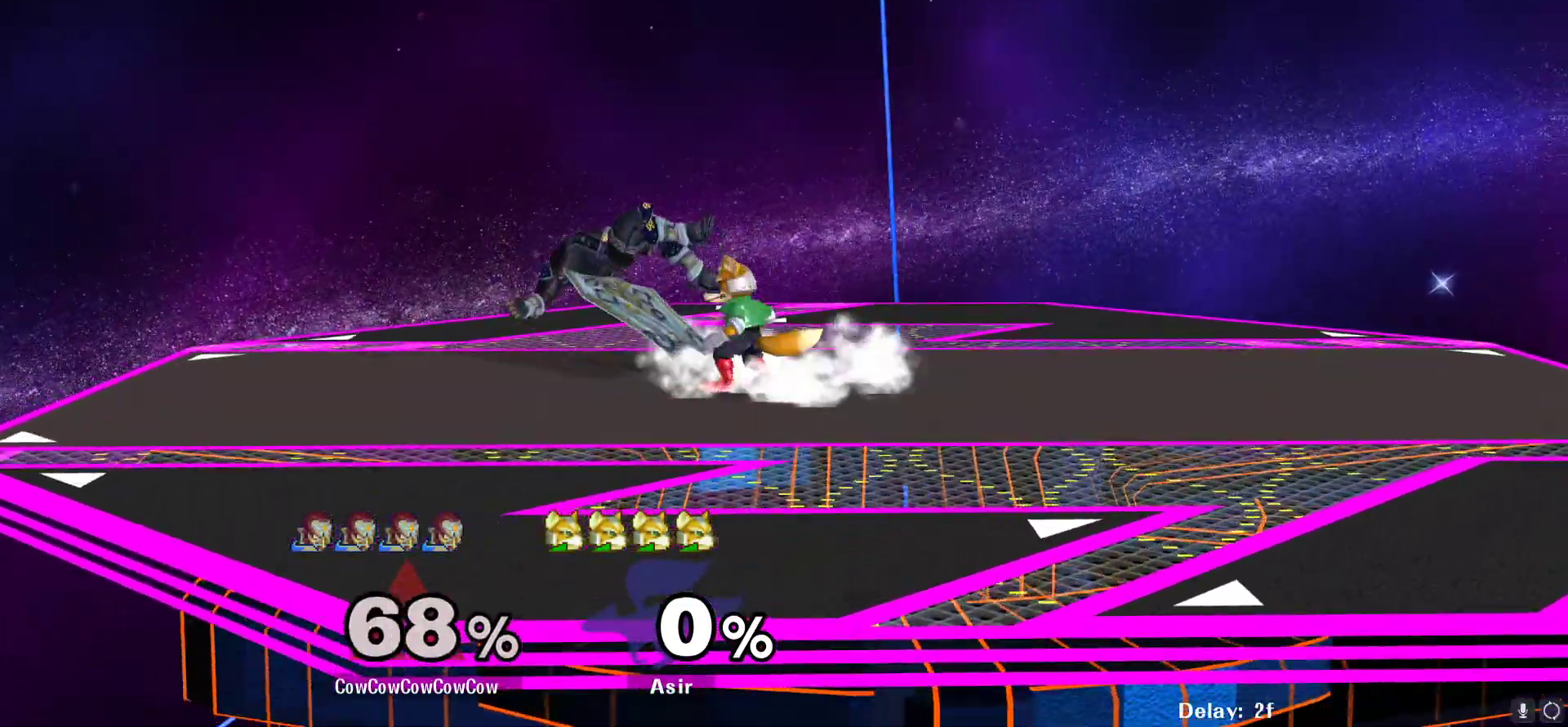
{"buttons": ["DPAD_UP", "DPAD_RIGHT"], "events": [[33, "A", "up"], [267, "DPAD_DOWN", "up"], [350, "DPAD_UP", "down"], [417, "L1", "up"], [483, "DPAD_RIGHT", "down"]]}
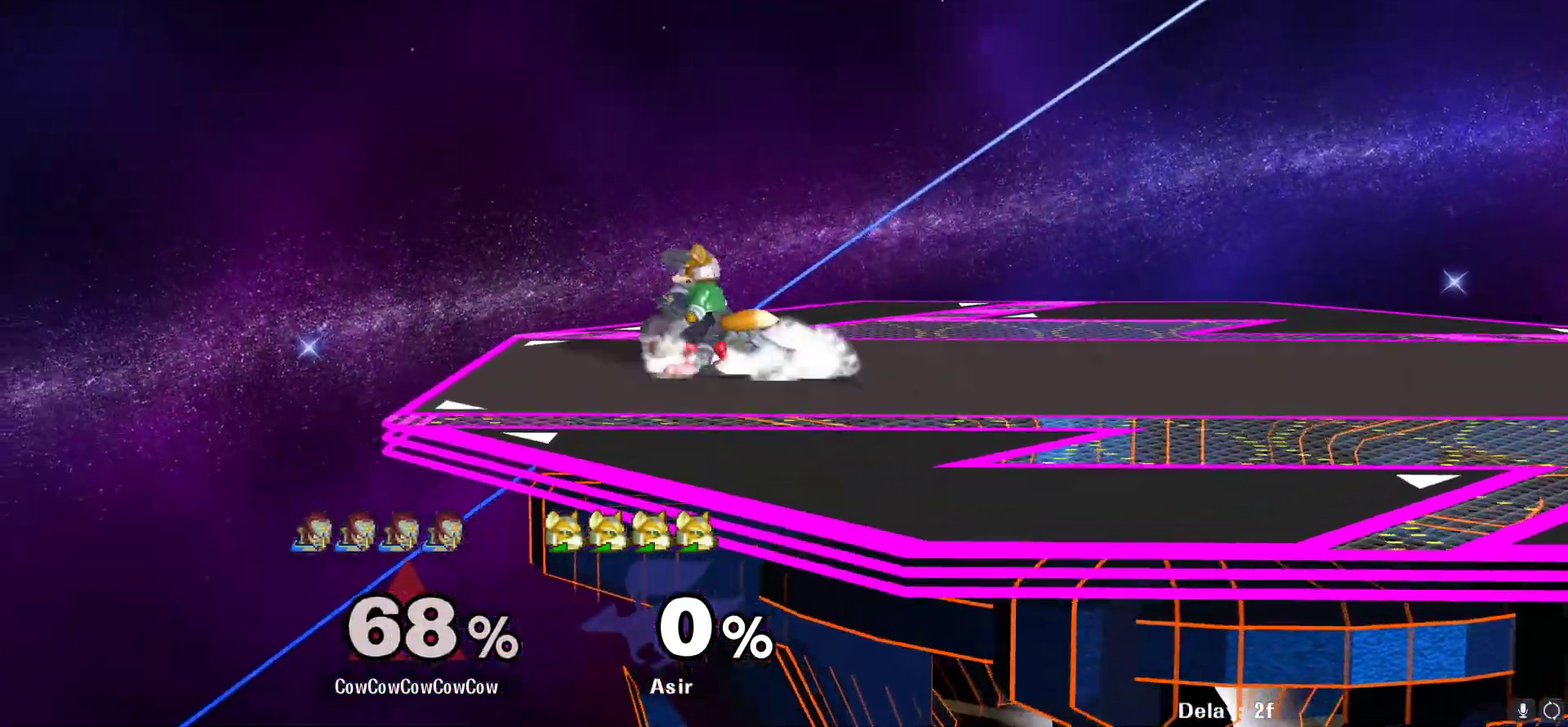
{"buttons": [], "events": [[17, "DPAD_UP", "up"], [217, "DPAD_UP", "down"], [283, "DPAD_DOWN", "down"], [383, "DPAD_UP", "up"], [417, "DPAD_DOWN", "up"], [450, "DPAD_RIGHT", "up"]]}
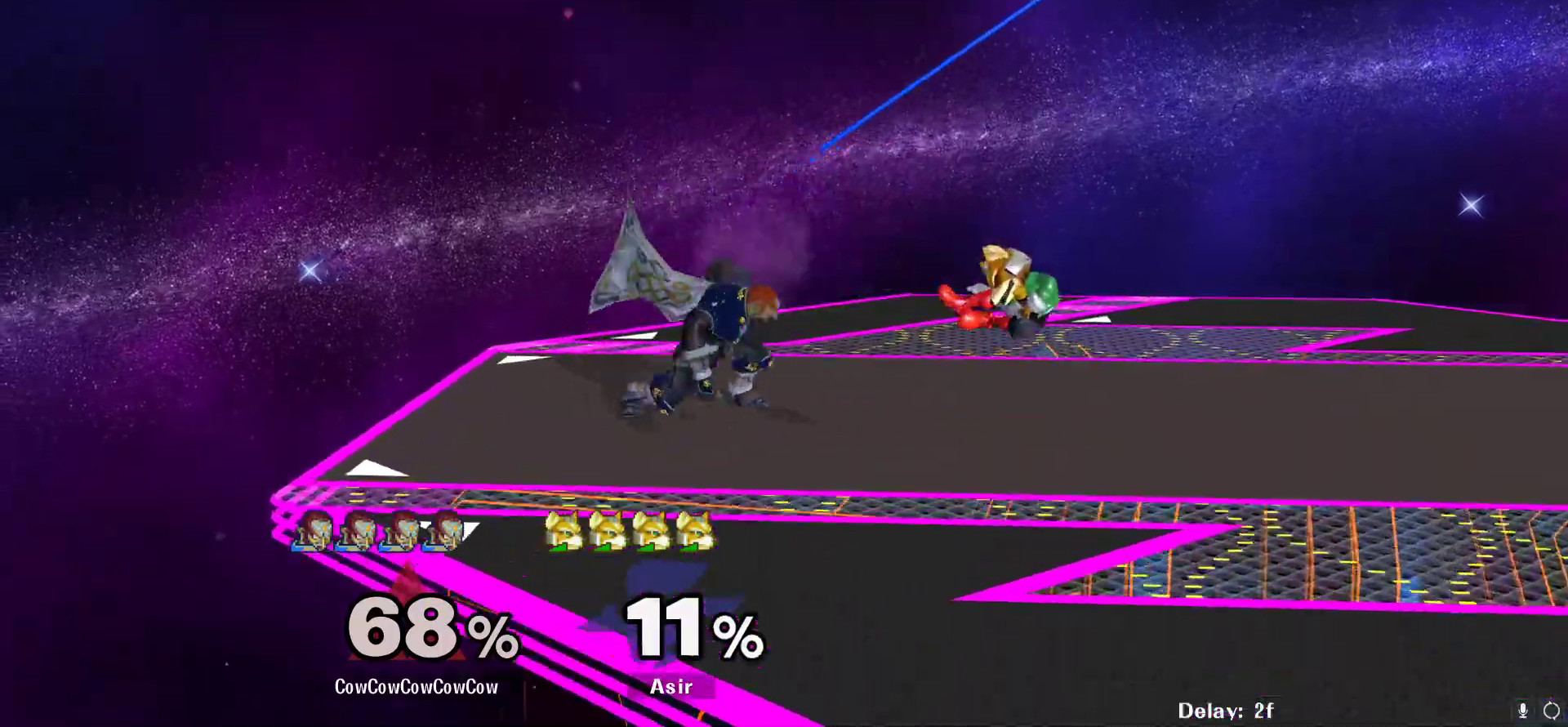
{"buttons": ["DPAD_RIGHT"], "events": [[117, "DPAD_RIGHT", "down"]]}
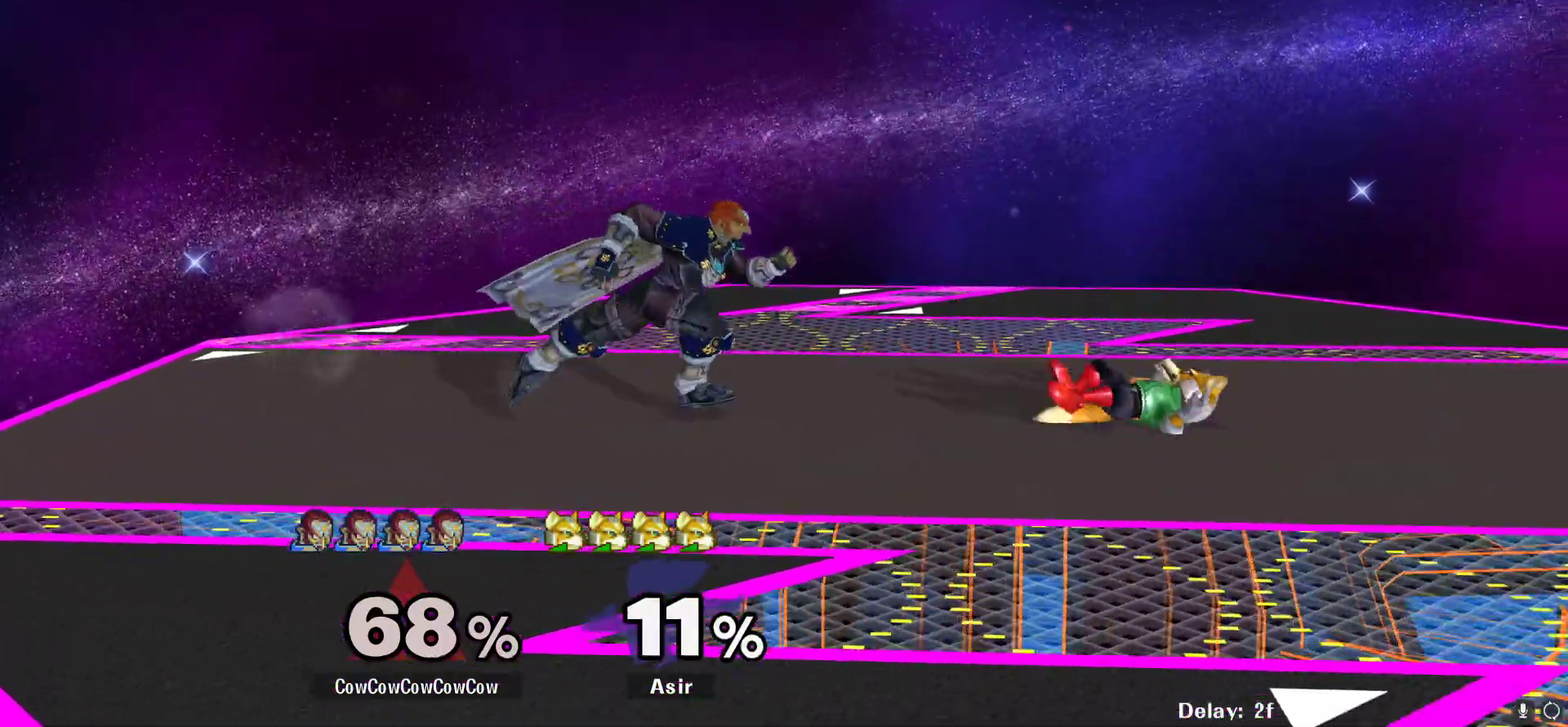
{"buttons": ["DPAD_RIGHT"], "events": [[50, "Y", "down"], [67, "DPAD_DOWN", "down"], [167, "R1", "down"], [267, "DPAD_DOWN", "up"], [267, "DPAD_RIGHT", "up"], [283, "R1", "up"], [300, "Y", "up"], [333, "DPAD_RIGHT", "down"]]}
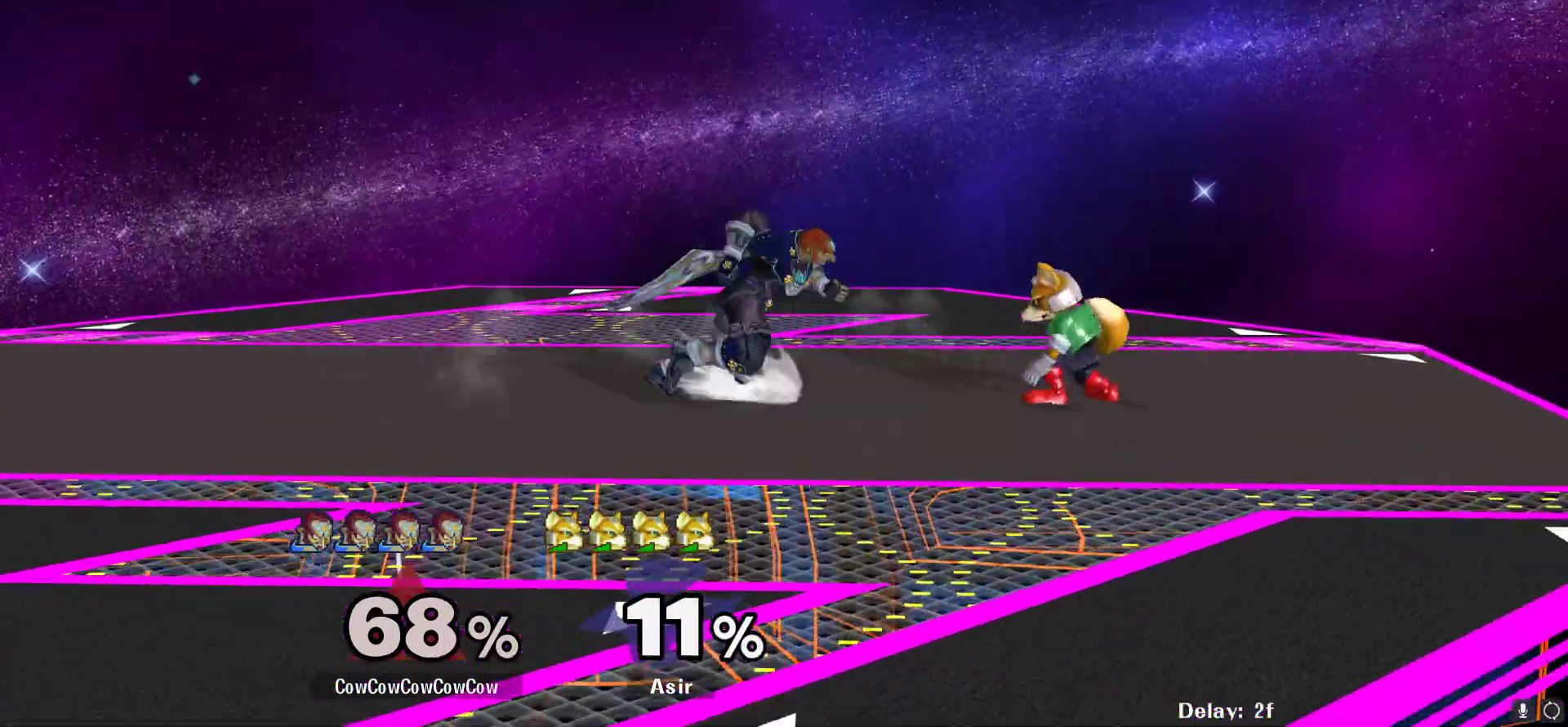
{"buttons": ["Z", "DPAD_DOWN", "DPAD_RIGHT", "C_RIGHT"], "events": [[50, "Y", "down"], [100, "Y", "up"], [267, "C_RIGHT", "down"], [433, "DPAD_DOWN", "down"], [483, "Z", "down"]]}
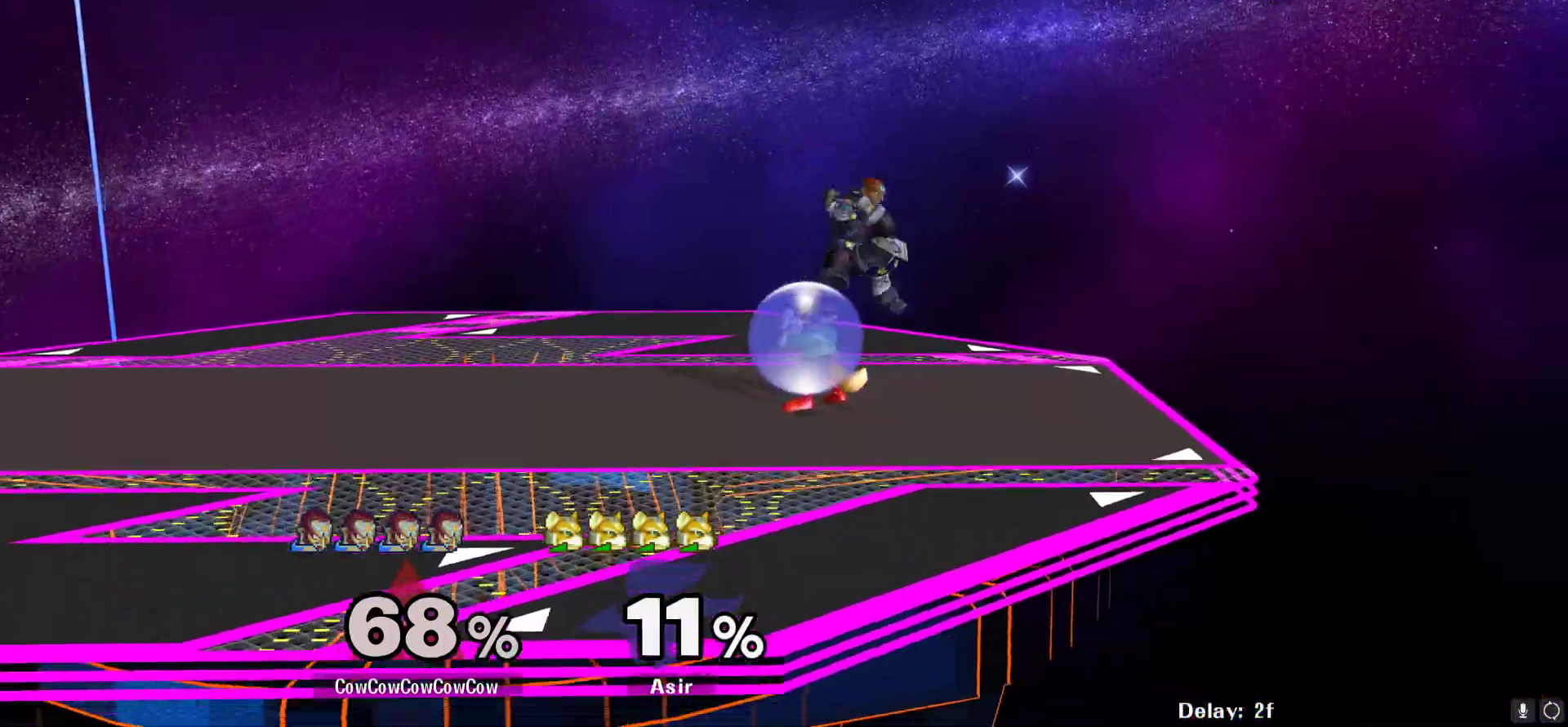
{"buttons": ["B", "DPAD_LEFT"], "events": [[67, "Z", "up"], [83, "DPAD_DOWN", "up"], [83, "DPAD_RIGHT", "up"], [100, "C_RIGHT", "up"], [267, "DPAD_RIGHT", "down"], [350, "DPAD_LEFT", "down"], [383, "DPAD_RIGHT", "up"], [417, "B", "down"]]}
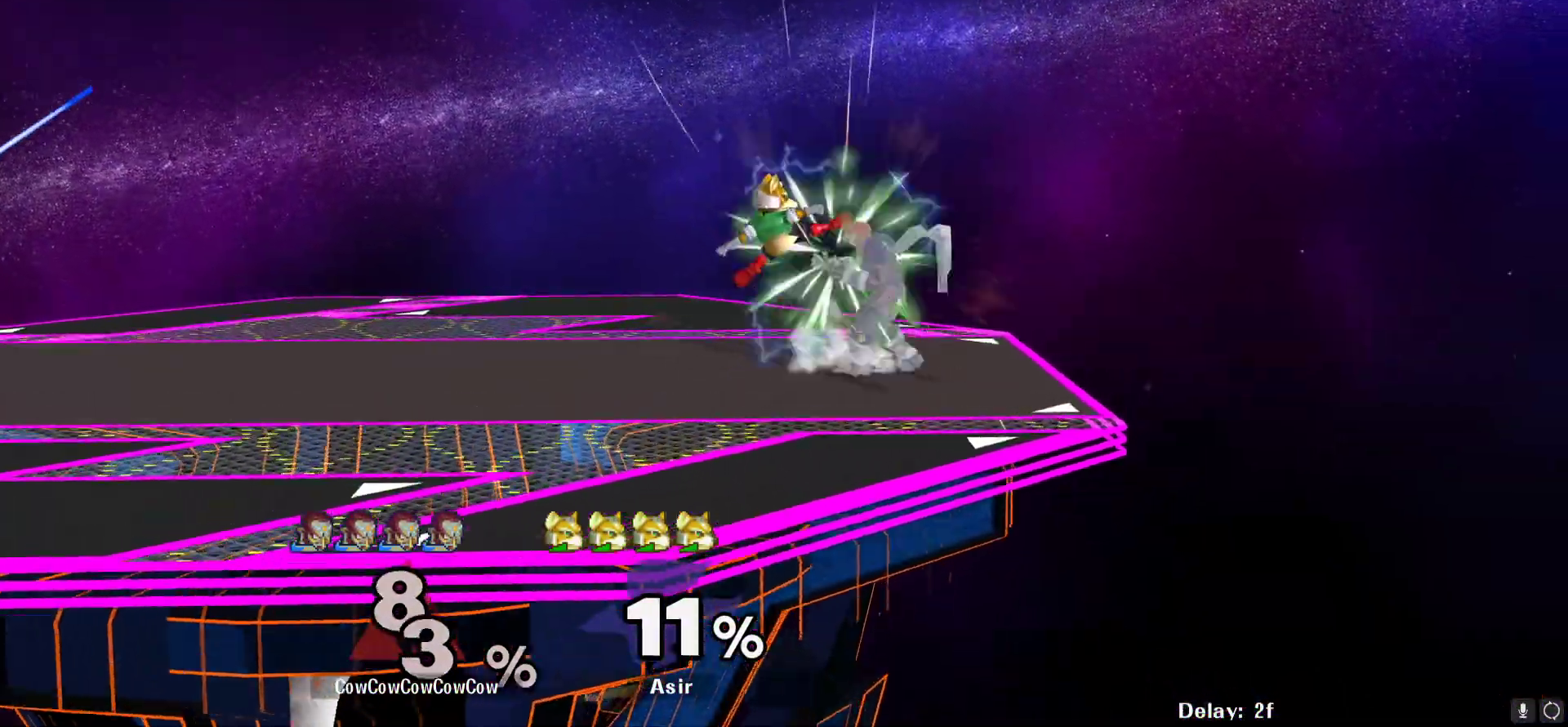
{"buttons": [], "events": [[167, "B", "up"], [217, "DPAD_DOWN", "down"], [317, "DPAD_DOWN", "up"], [467, "DPAD_LEFT", "up"]]}
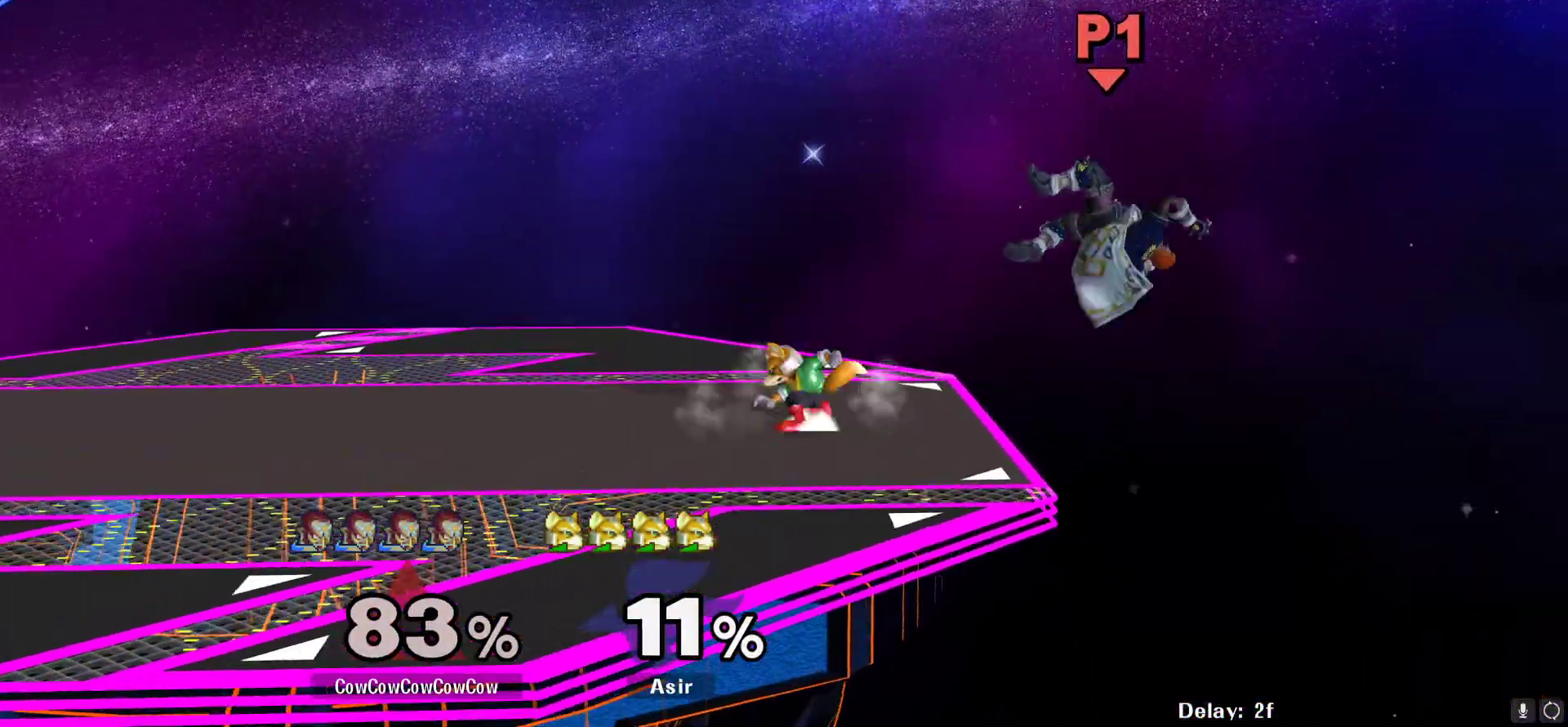
{"buttons": ["DPAD_LEFT"], "events": [[67, "DPAD_LEFT", "down"]]}
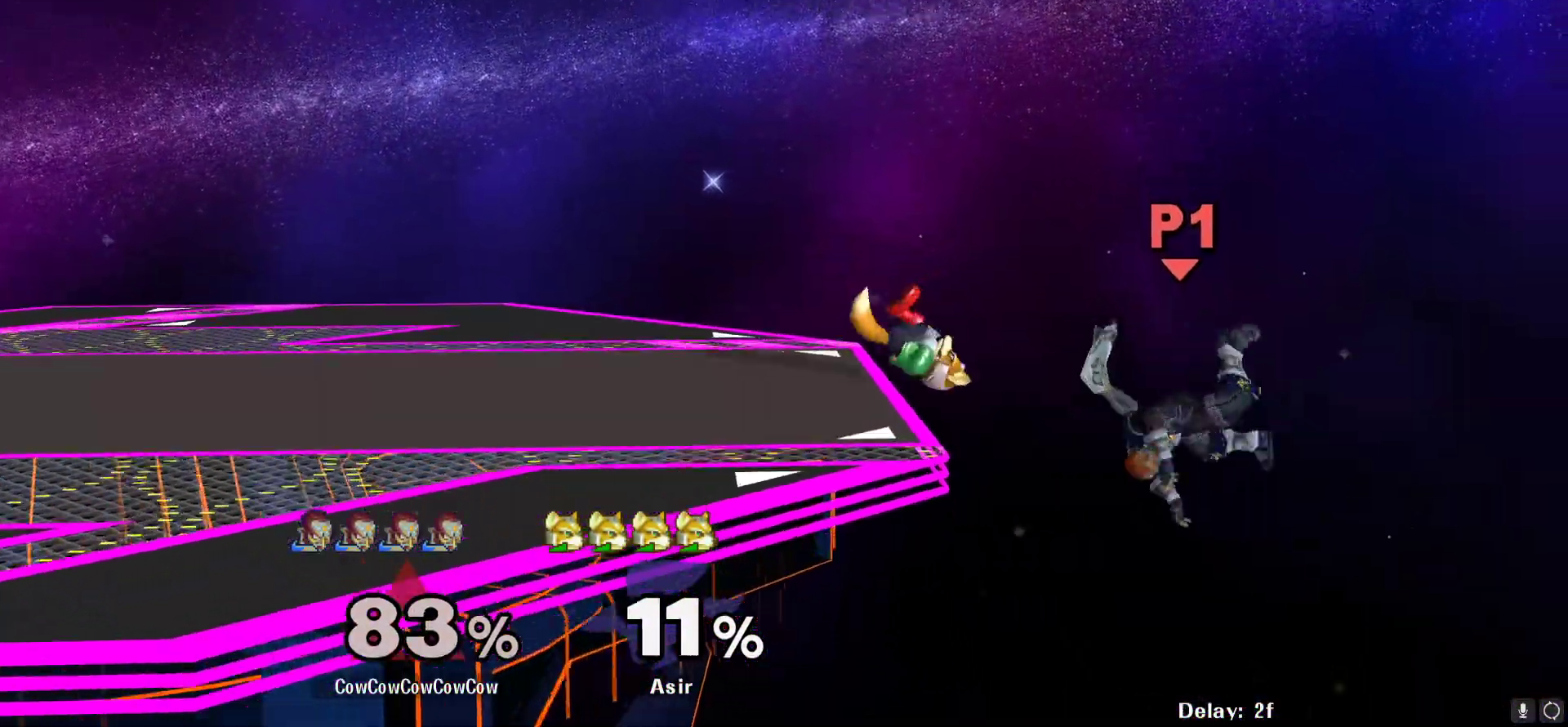
{"buttons": ["L1", "DPAD_UP", "DPAD_LEFT"], "events": [[133, "Y", "down"], [267, "Y", "up"], [400, "L1", "down"], [483, "DPAD_UP", "down"]]}
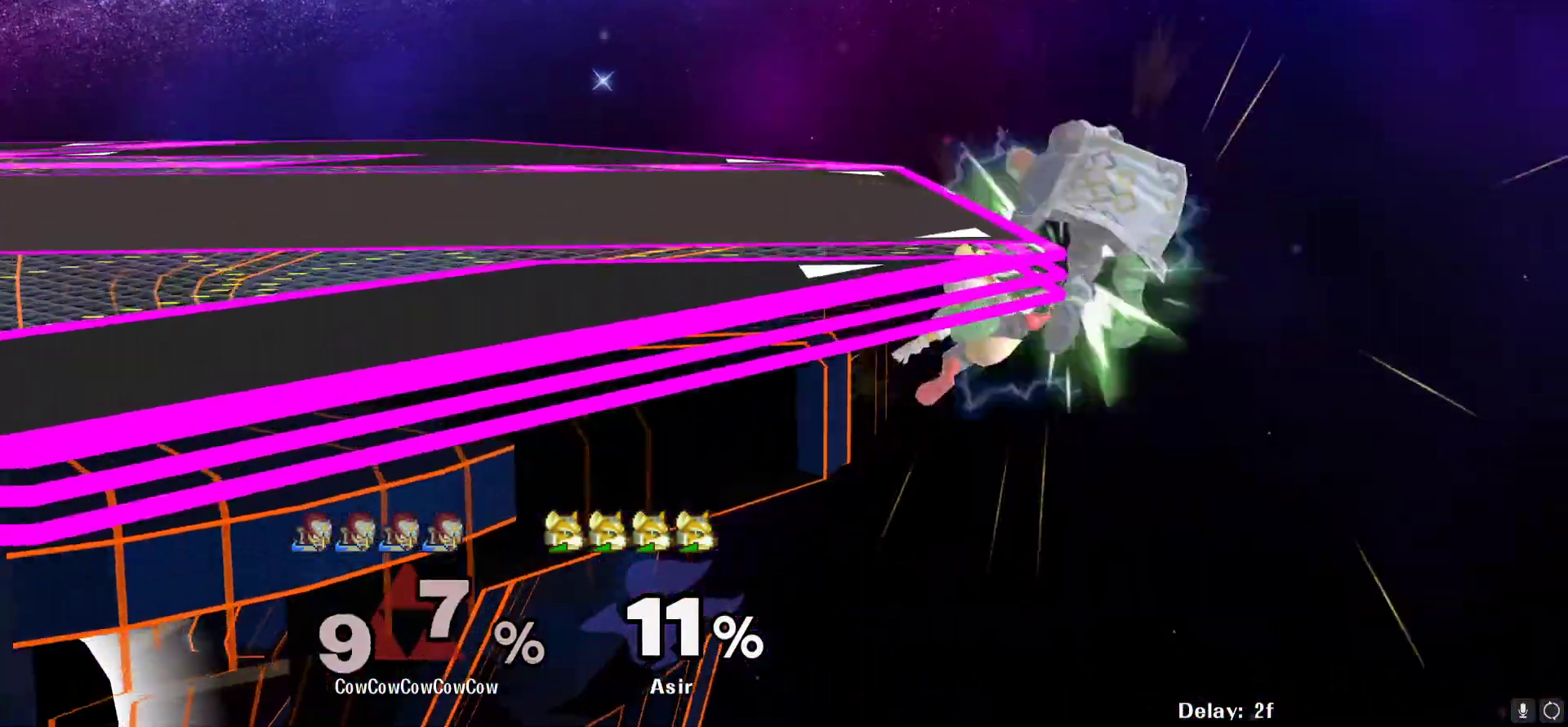
{"buttons": ["DPAD_LEFT"], "events": [[67, "DPAD_UP", "up"], [333, "L1", "up"]]}
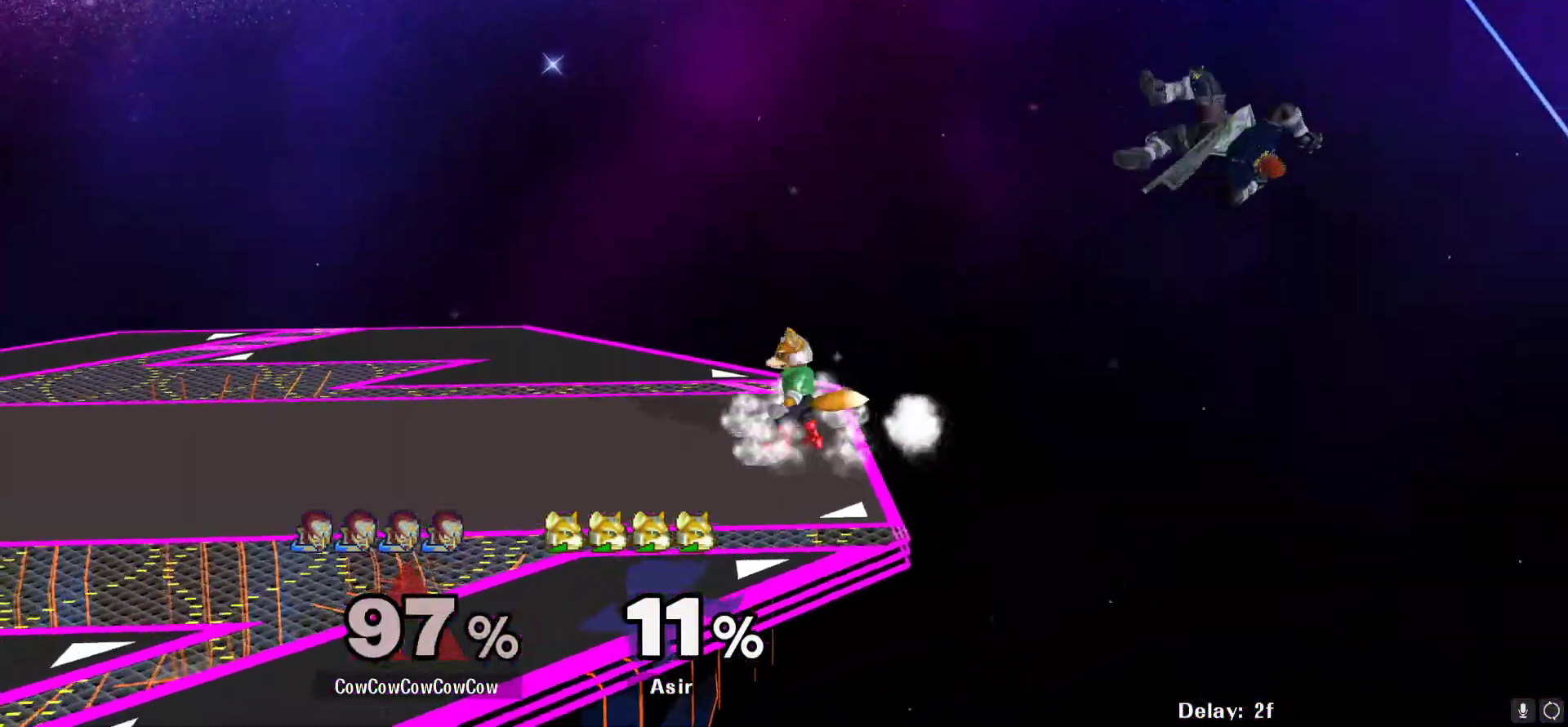
{"buttons": ["DPAD_LEFT"], "events": [[300, "DPAD_DOWN", "down"], [333, "B", "down"], [450, "B", "up"], [500, "DPAD_DOWN", "up"]]}
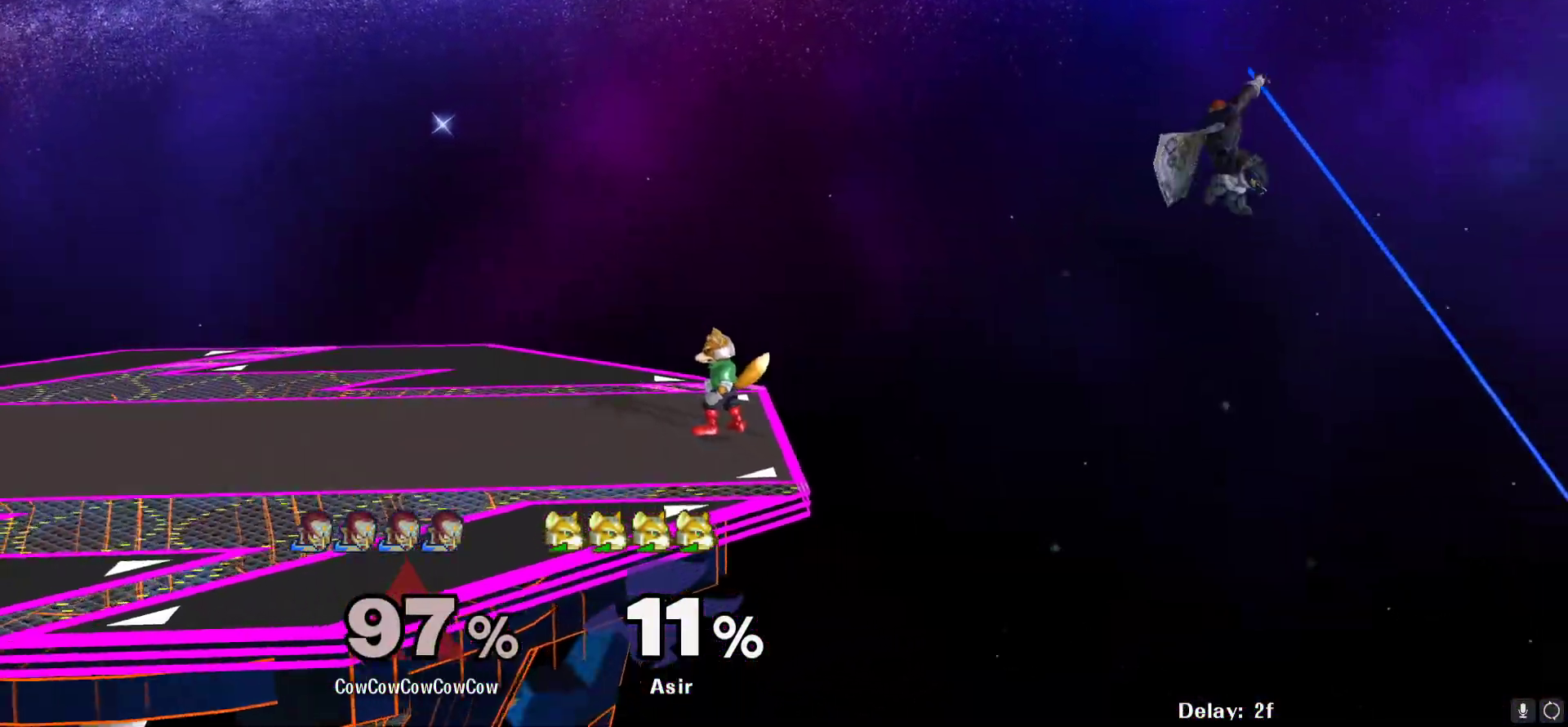
{"buttons": [], "events": [[333, "DPAD_LEFT", "up"]]}
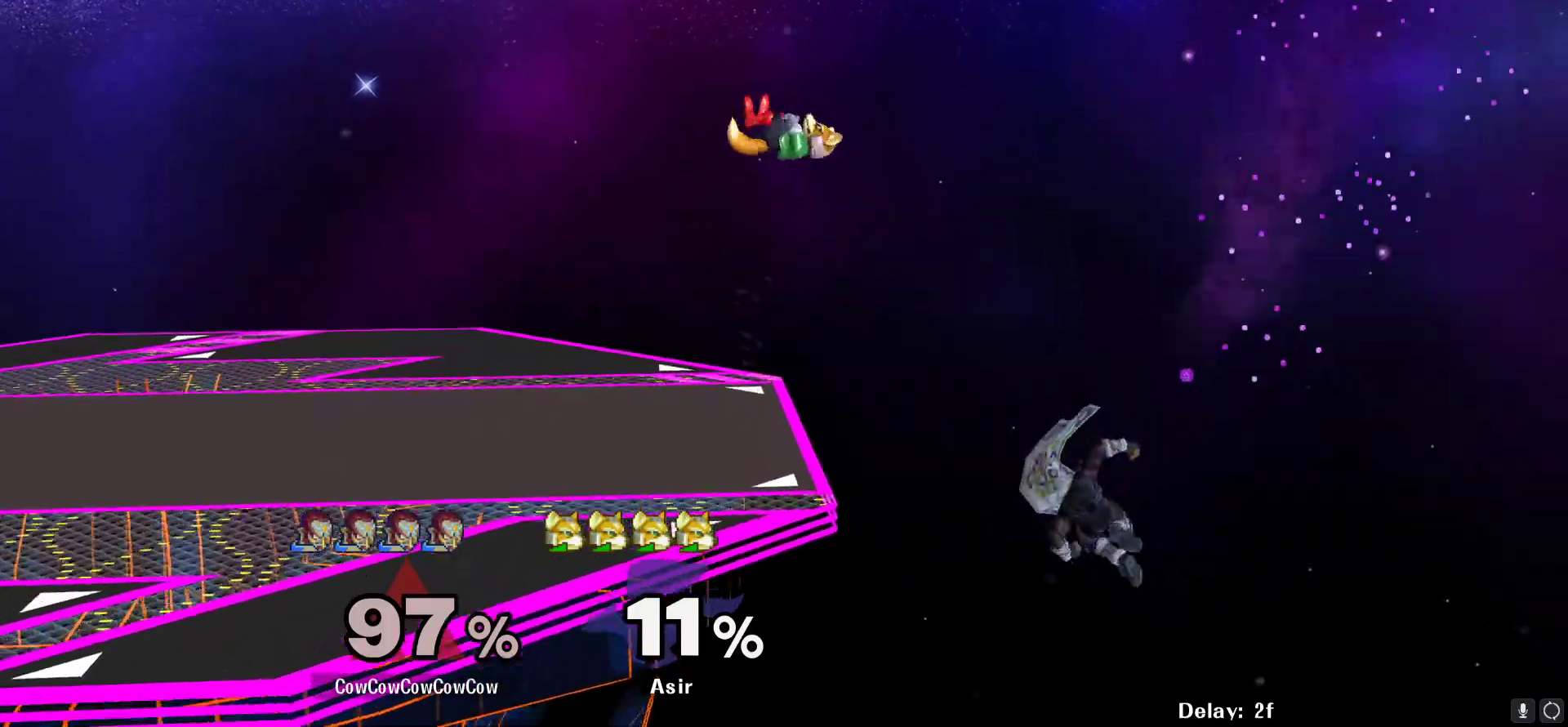
{"buttons": ["DPAD_RIGHT"], "events": [[350, "Y", "down"], [450, "Y", "up"], [500, "DPAD_RIGHT", "down"]]}
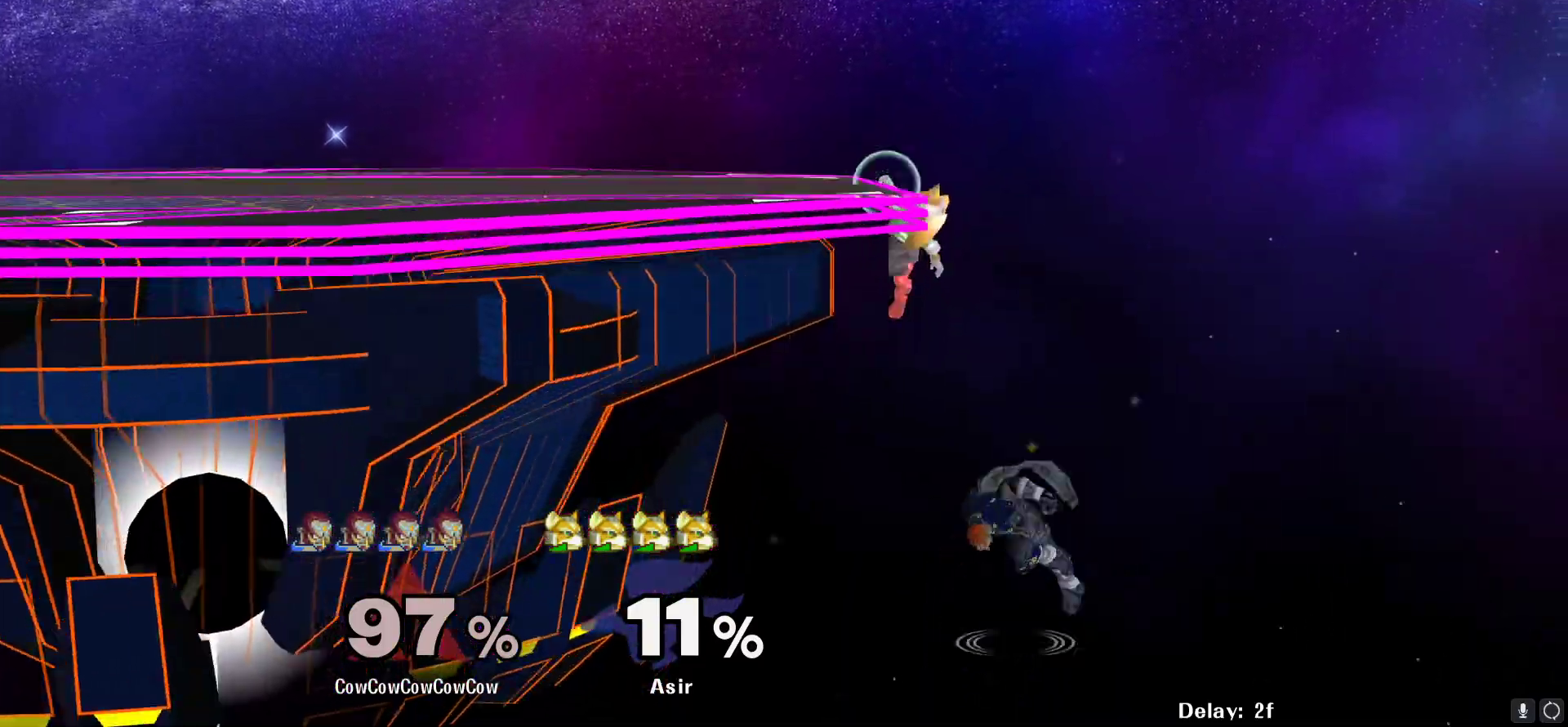
{"buttons": ["B", "DPAD_UP", "DPAD_LEFT"], "events": [[133, "DPAD_RIGHT", "up"], [150, "DPAD_UP", "down"], [183, "B", "down"], [183, "DPAD_LEFT", "down"]]}
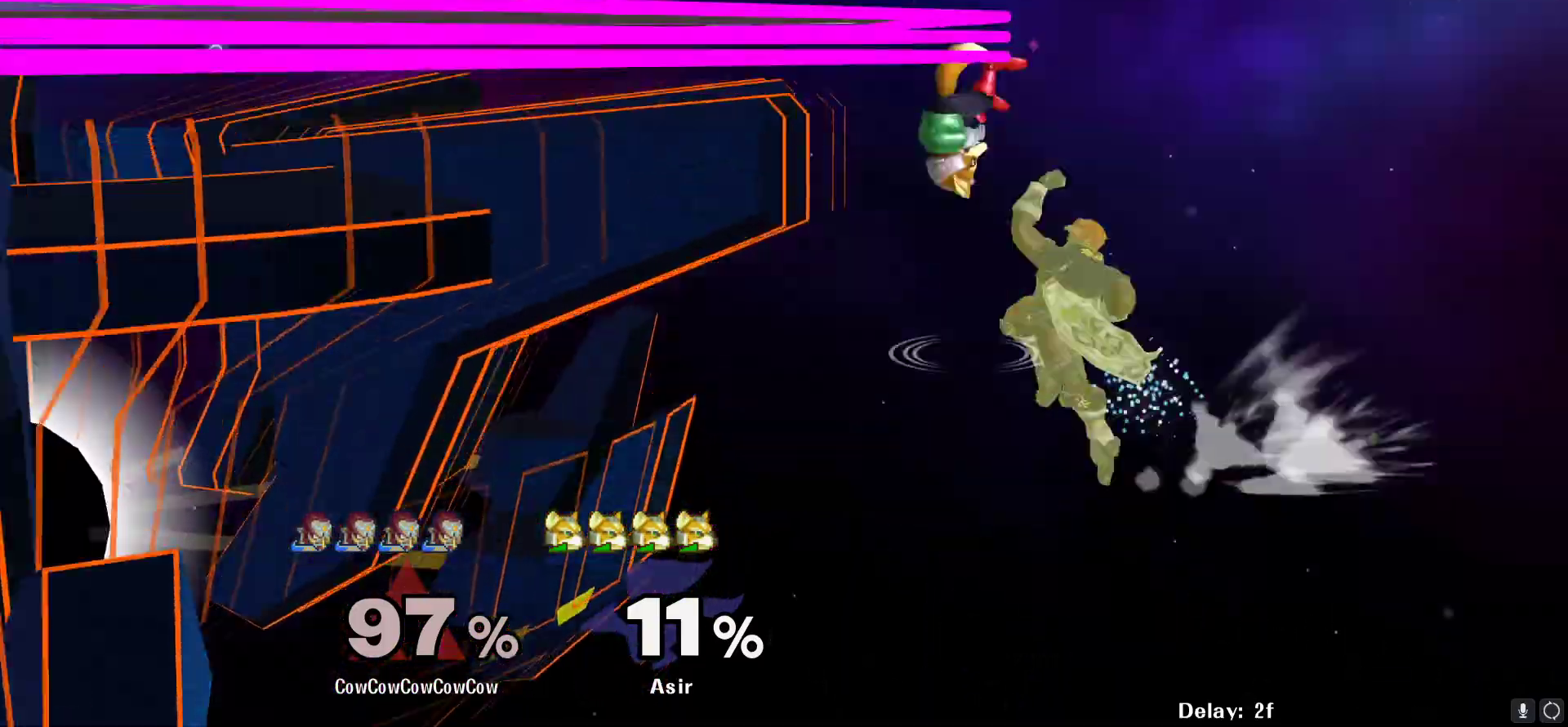
{"buttons": ["B", "L1", "DPAD_UP", "DPAD_LEFT"], "events": [[300, "L1", "down"]]}
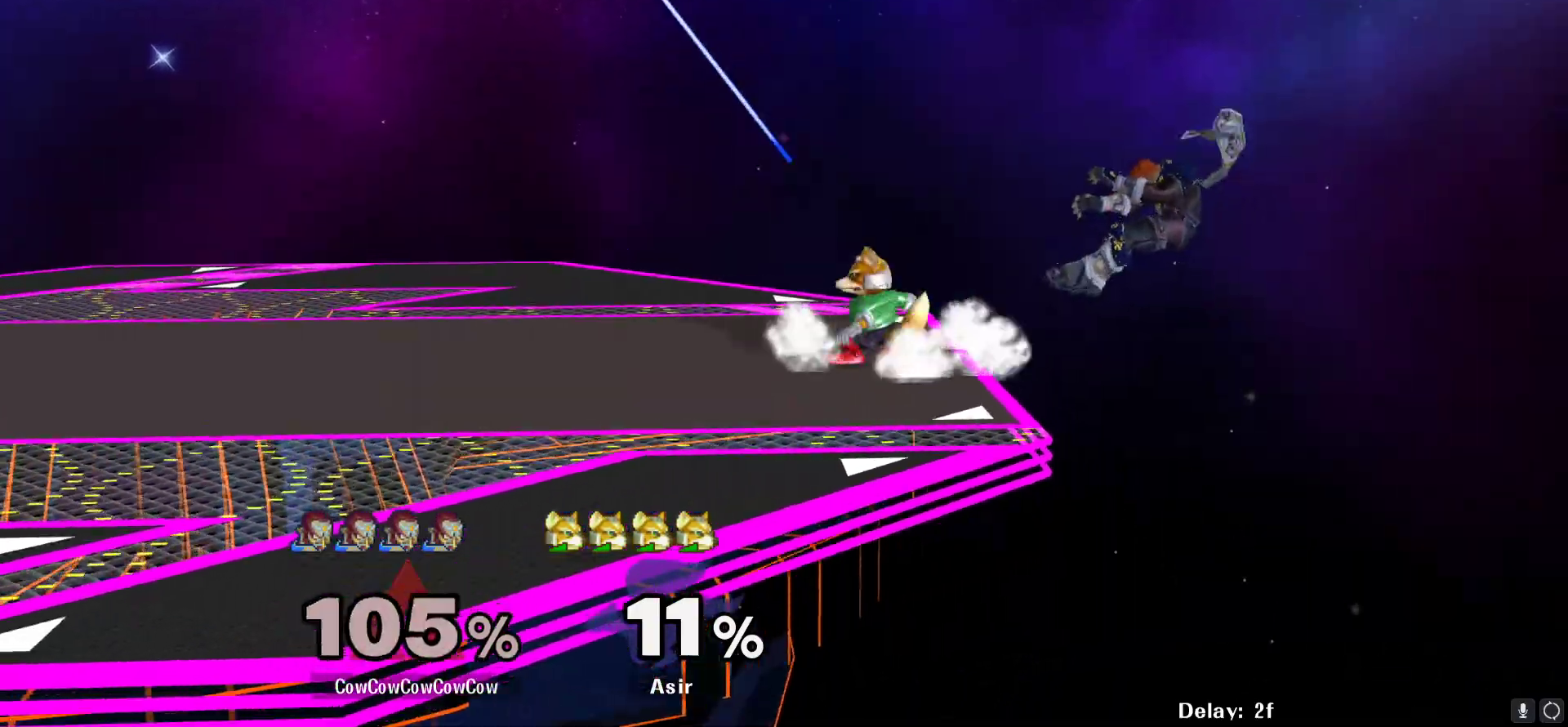
{"buttons": ["B", "DPAD_UP", "DPAD_LEFT"], "events": [[33, "B", "up"], [33, "DPAD_UP", "up"], [50, "L1", "up"], [100, "DPAD_LEFT", "up"], [233, "DPAD_LEFT", "down"], [300, "DPAD_UP", "down"], [333, "B", "down"]]}
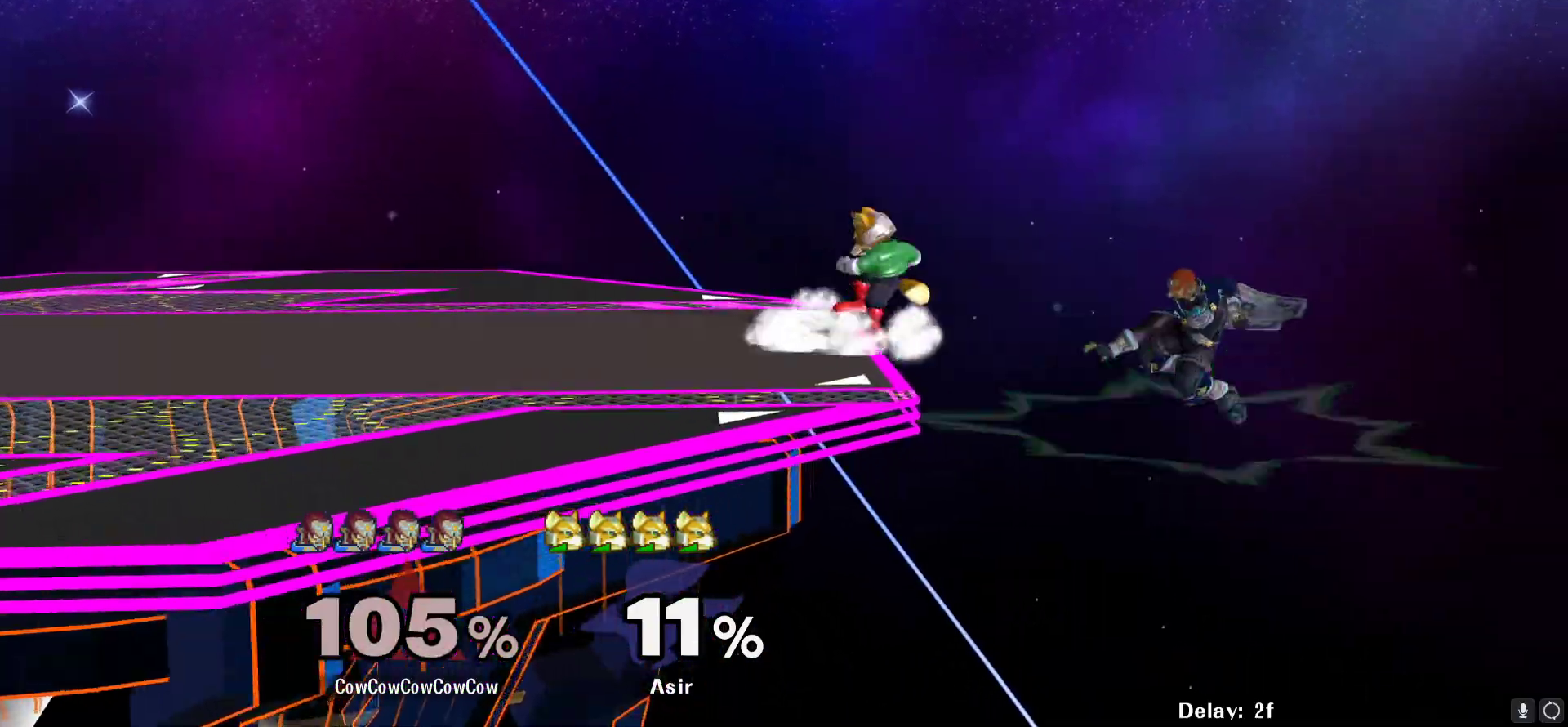
{"buttons": ["B", "DPAD_UP", "DPAD_LEFT"], "events": []}